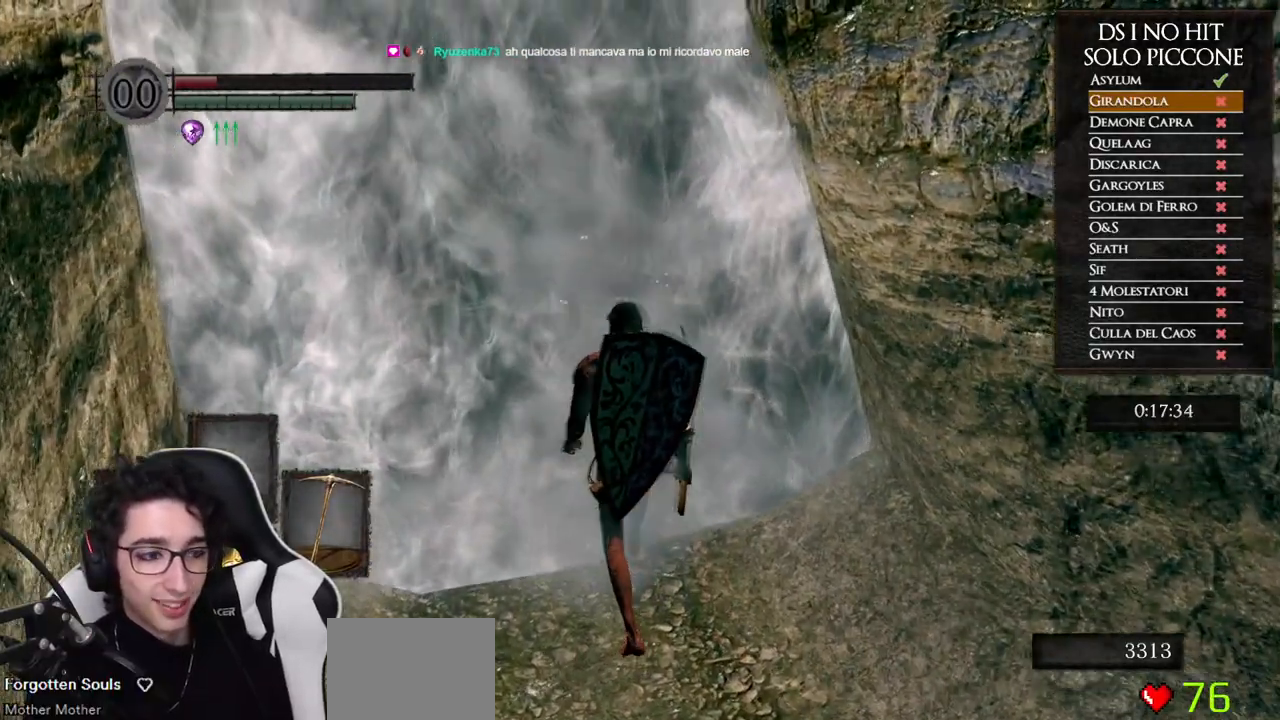
Gameplay with a controller (Xbox layout); each line is a JSON object with the inputs held at the frame after it. "events" lists button and stick changes between this image and that frame as [ms after this image, input, new state], when the widget could be followed in between. Not read: Z.
{"buttons": ["B"], "left_stick": "up", "right_stick": "center", "events": [[300, "B", "down"], [367, "B", "up"], [467, "B", "down"]]}
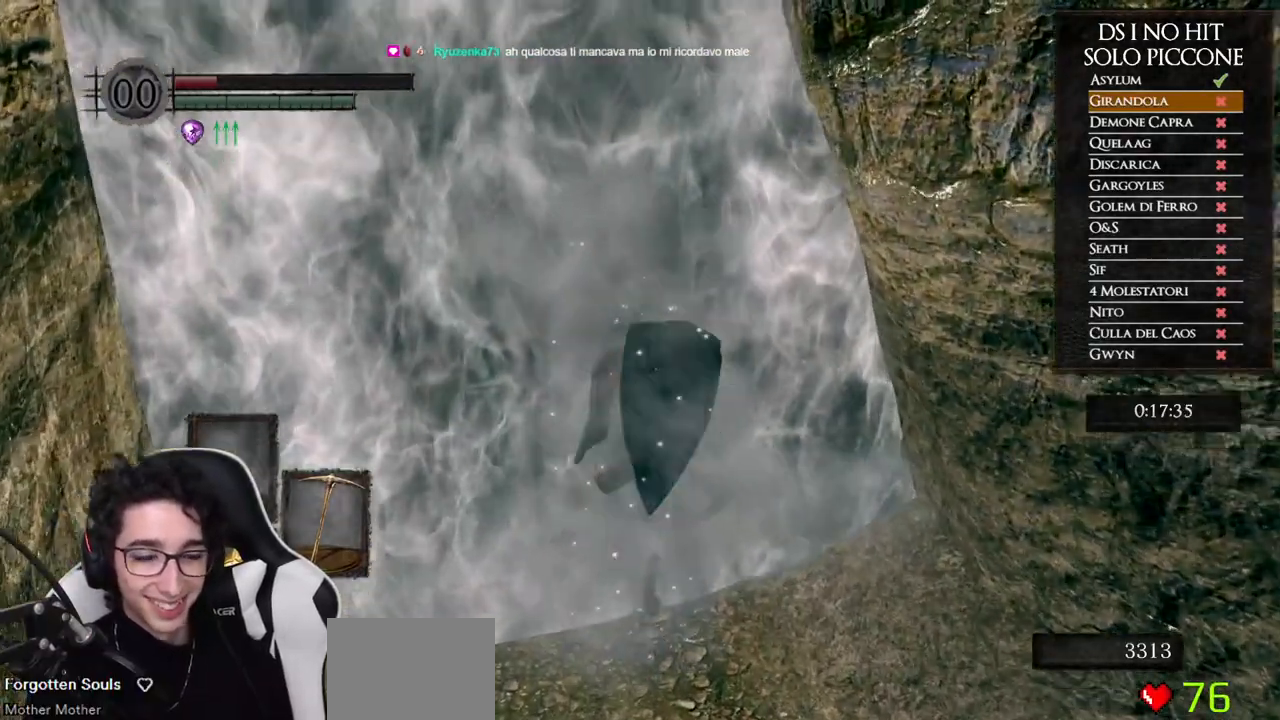
{"buttons": ["B"], "left_stick": "up", "right_stick": "center", "events": [[50, "B", "up"], [117, "B", "down"], [350, "B", "up"], [433, "B", "down"]]}
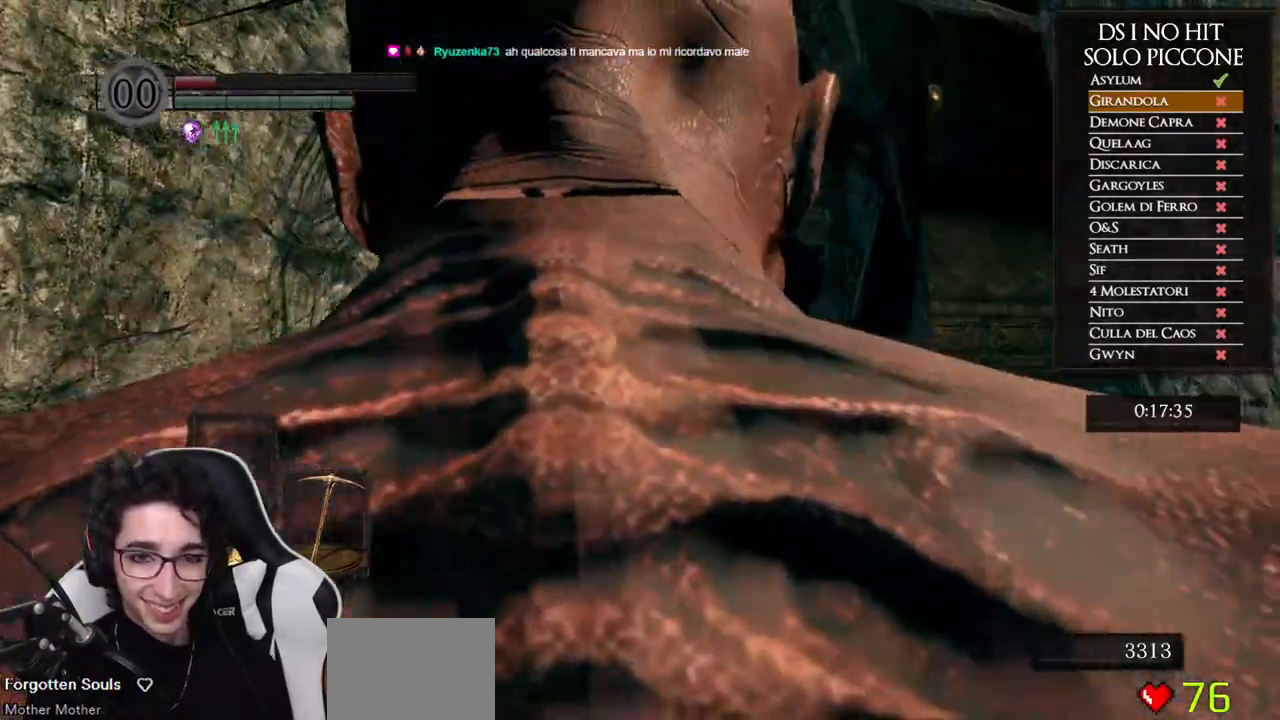
{"buttons": [], "left_stick": "up", "right_stick": "center", "events": [[17, "B", "up"], [83, "B", "down"], [167, "B", "up"], [233, "B", "down"], [317, "B", "up"], [383, "B", "down"], [467, "B", "up"]]}
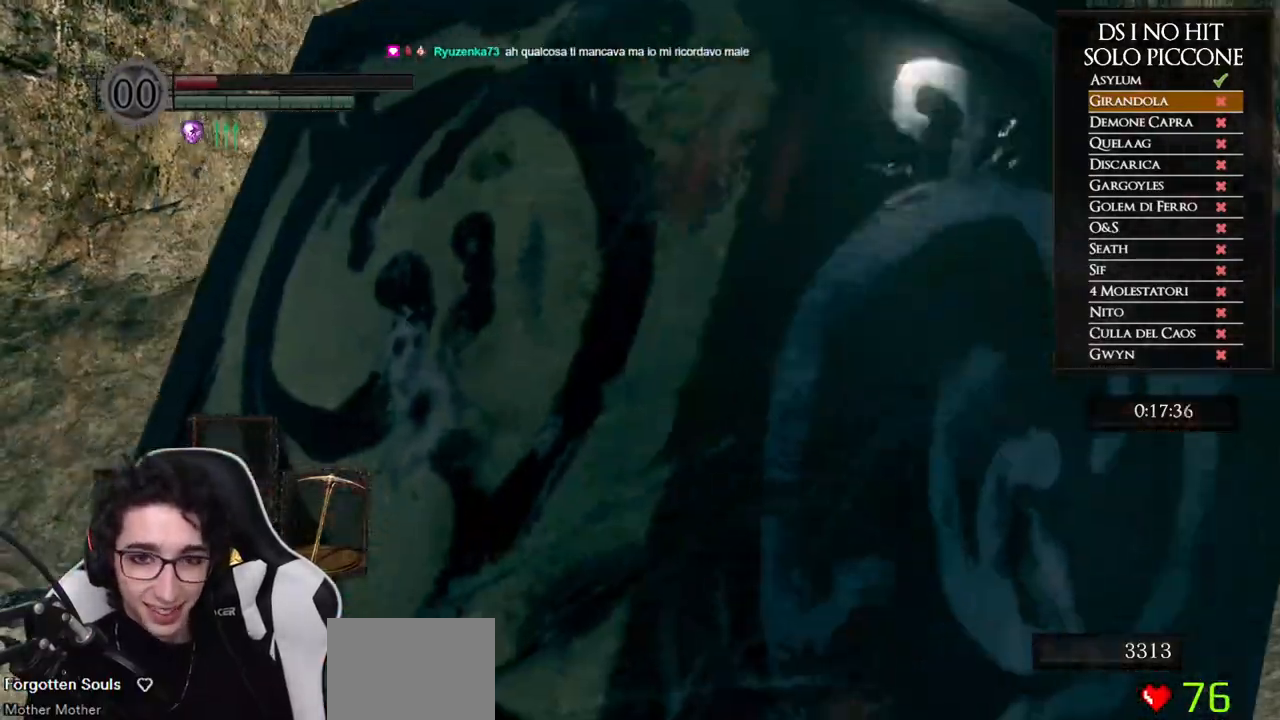
{"buttons": ["B"], "left_stick": "up", "right_stick": "center", "events": [[133, "right_stick", "down-right"], [250, "right_stick", "center"], [300, "DPAD_DOWN", "down"], [383, "B", "down"], [450, "DPAD_DOWN", "up"]]}
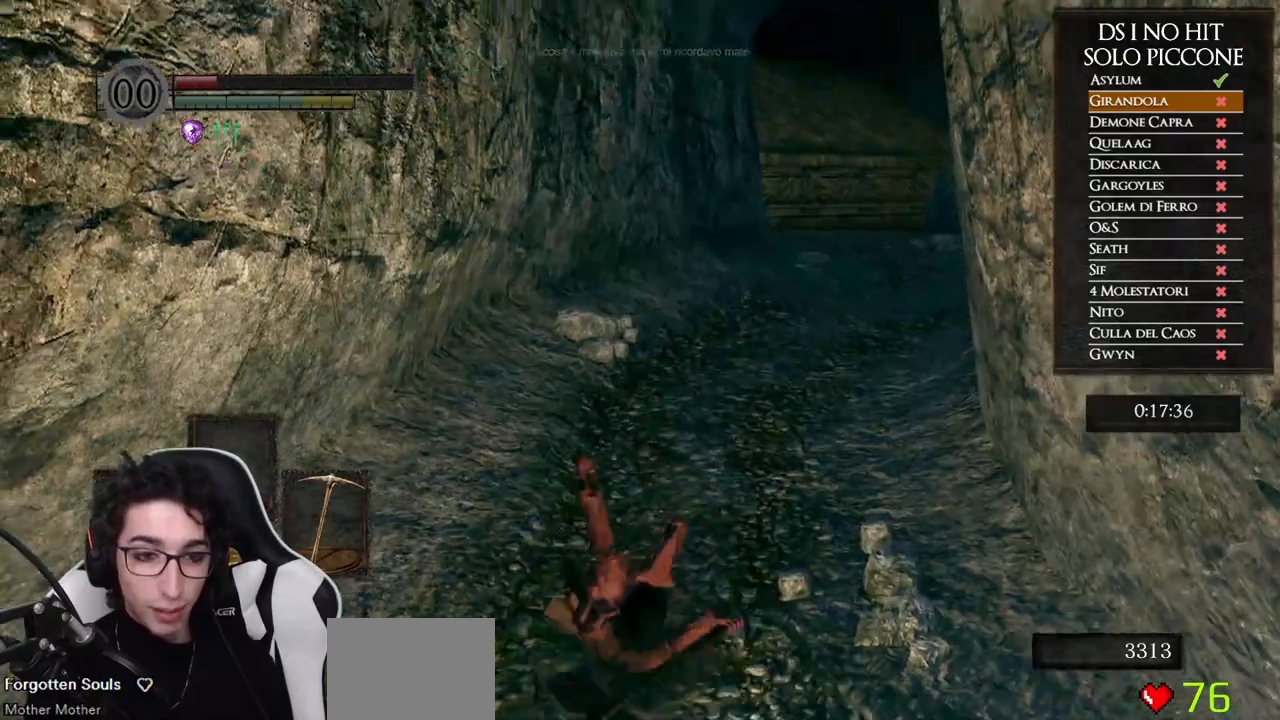
{"buttons": ["B"], "left_stick": "up", "right_stick": "center", "events": [[150, "DPAD_DOWN", "down"], [283, "DPAD_DOWN", "up"]]}
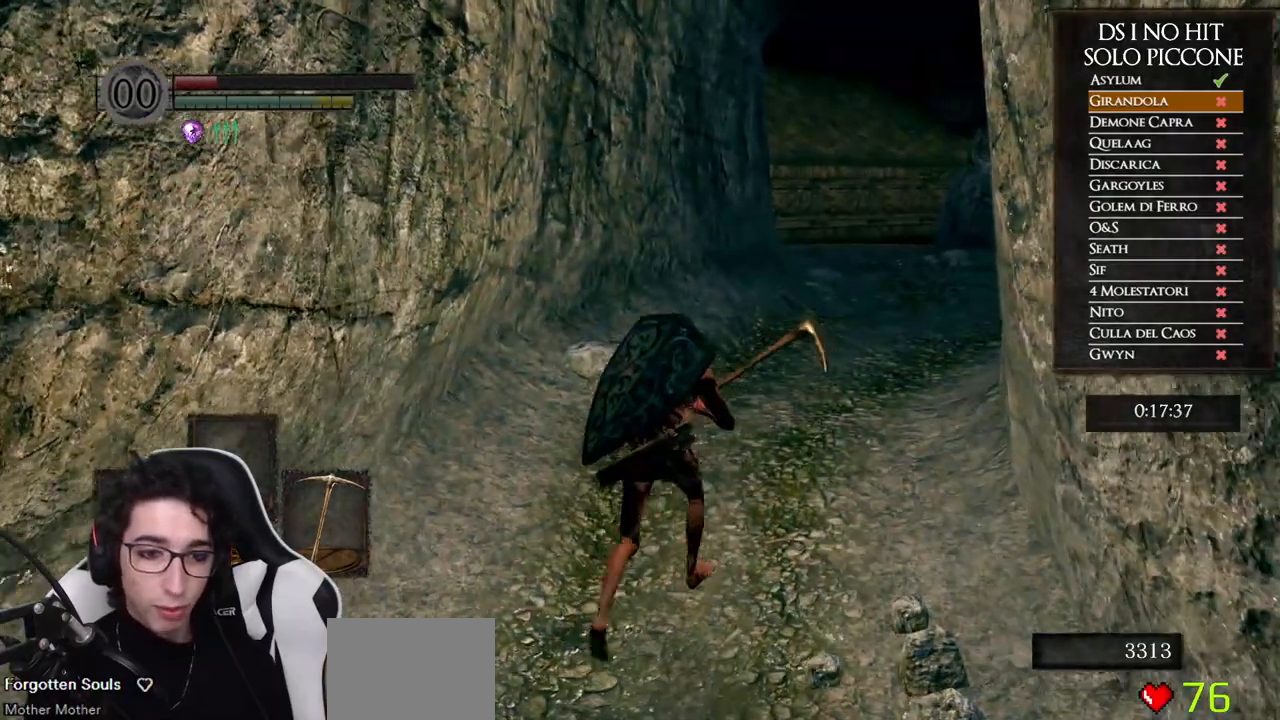
{"buttons": ["B"], "left_stick": "up", "right_stick": "center", "events": [[17, "DPAD_DOWN", "down"], [133, "DPAD_DOWN", "up"]]}
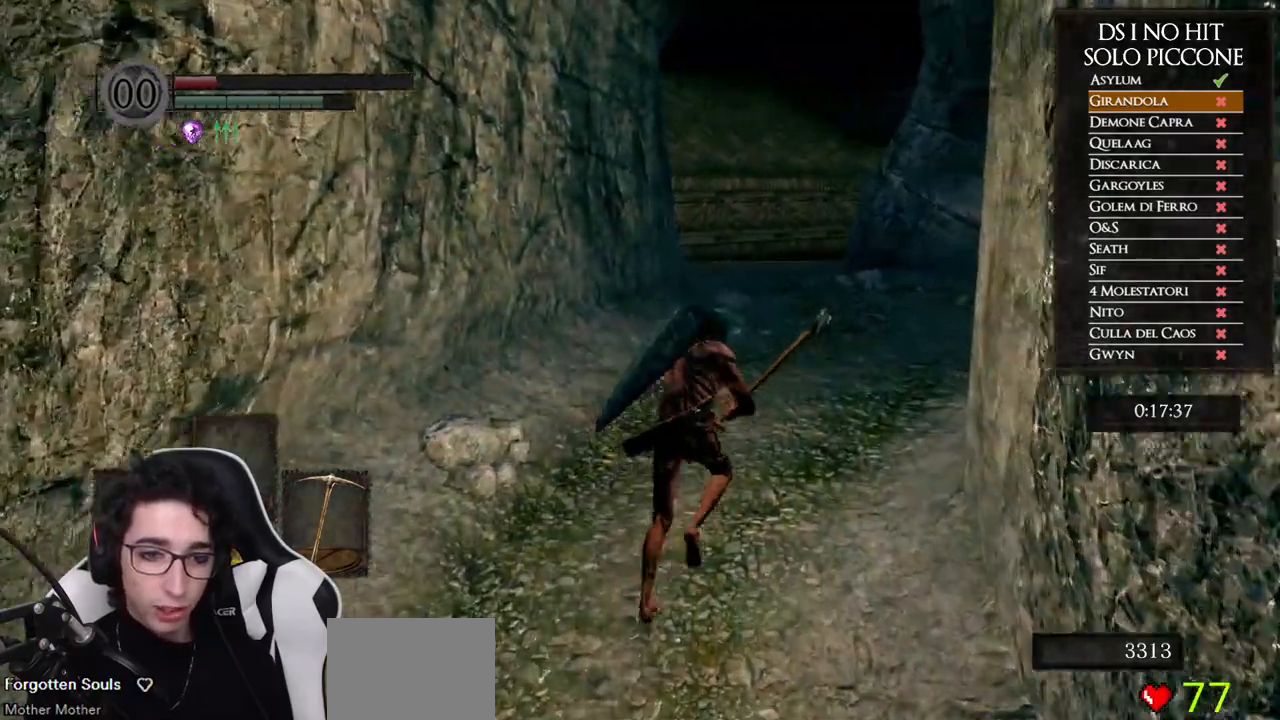
{"buttons": ["B"], "left_stick": "up", "right_stick": "center", "events": []}
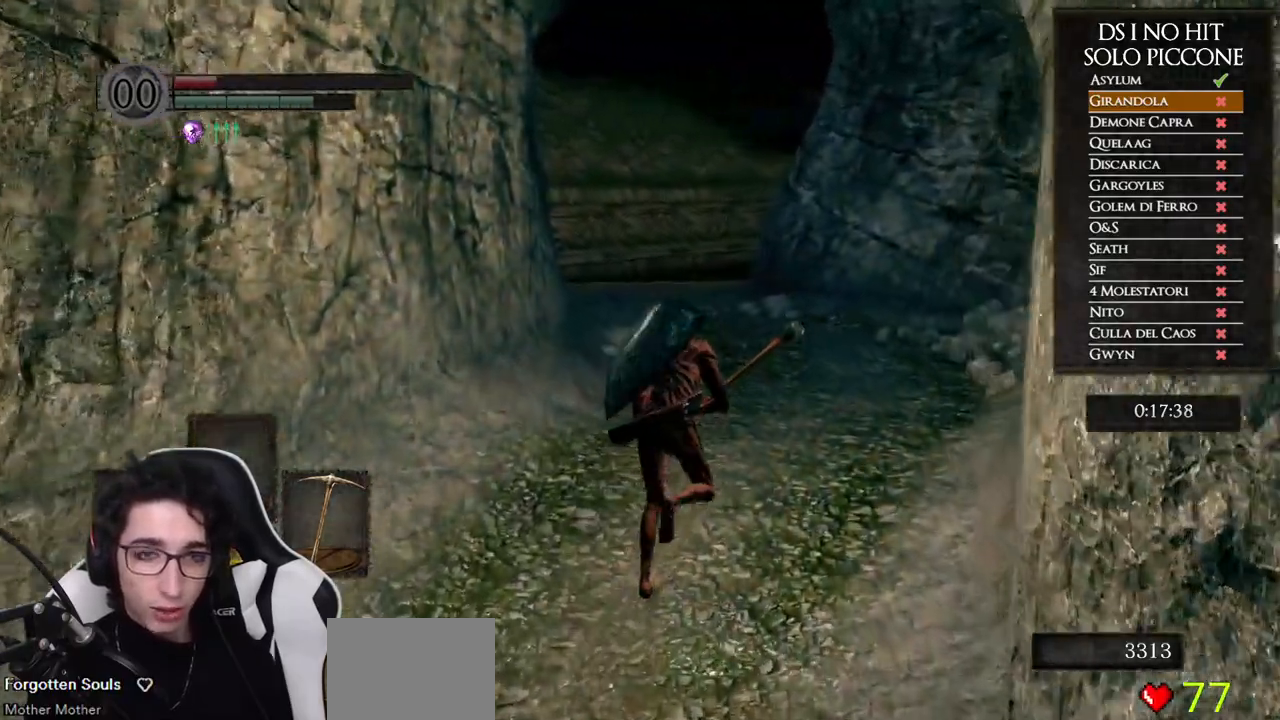
{"buttons": ["B"], "left_stick": "up", "right_stick": "center", "events": []}
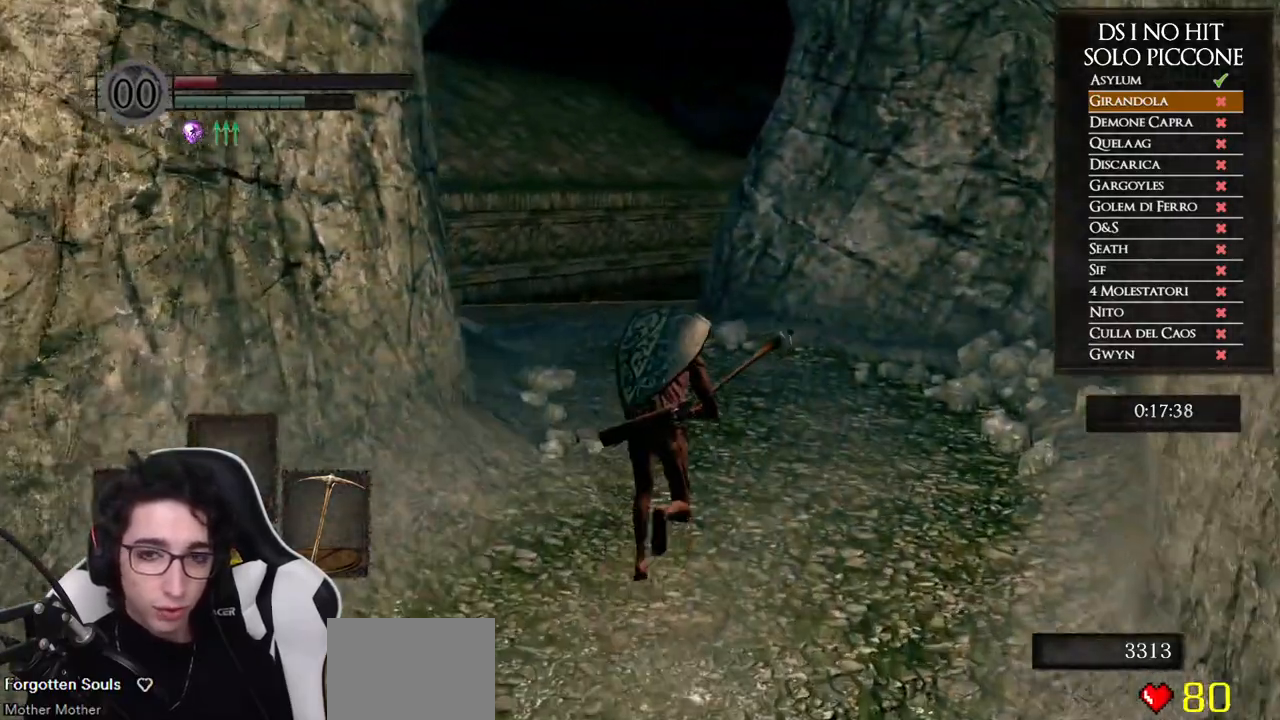
{"buttons": ["B"], "left_stick": "up", "right_stick": "center", "events": []}
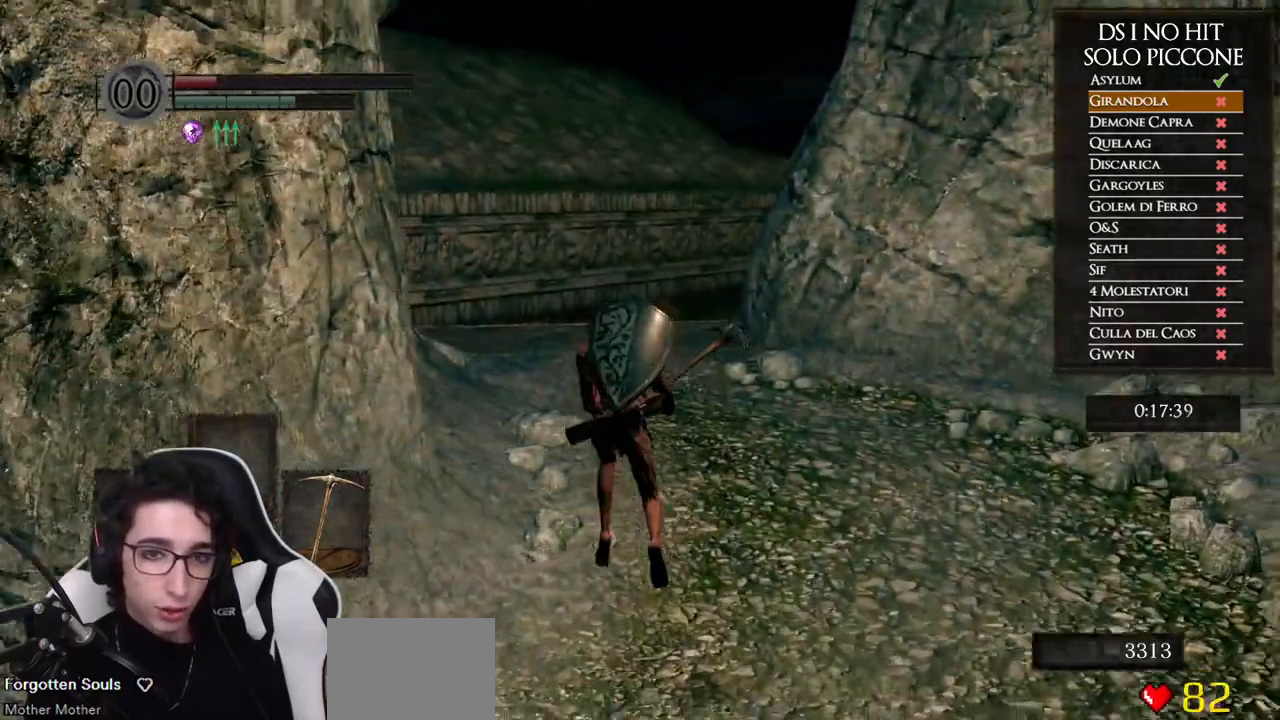
{"buttons": ["B"], "left_stick": "up", "right_stick": "center", "events": []}
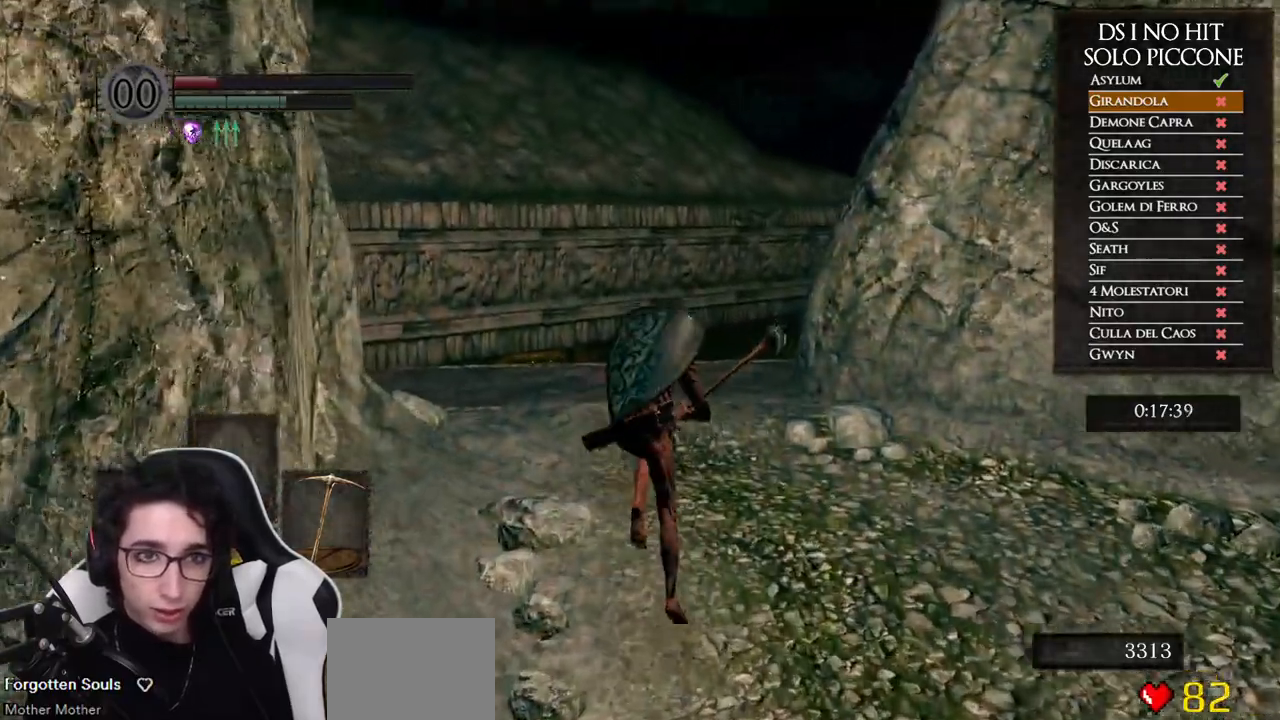
{"buttons": ["START"], "left_stick": "center", "right_stick": "center", "events": [[167, "B", "up"], [233, "right_stick", "down"], [350, "right_stick", "center"], [417, "START", "down"], [417, "left_stick", "center"]]}
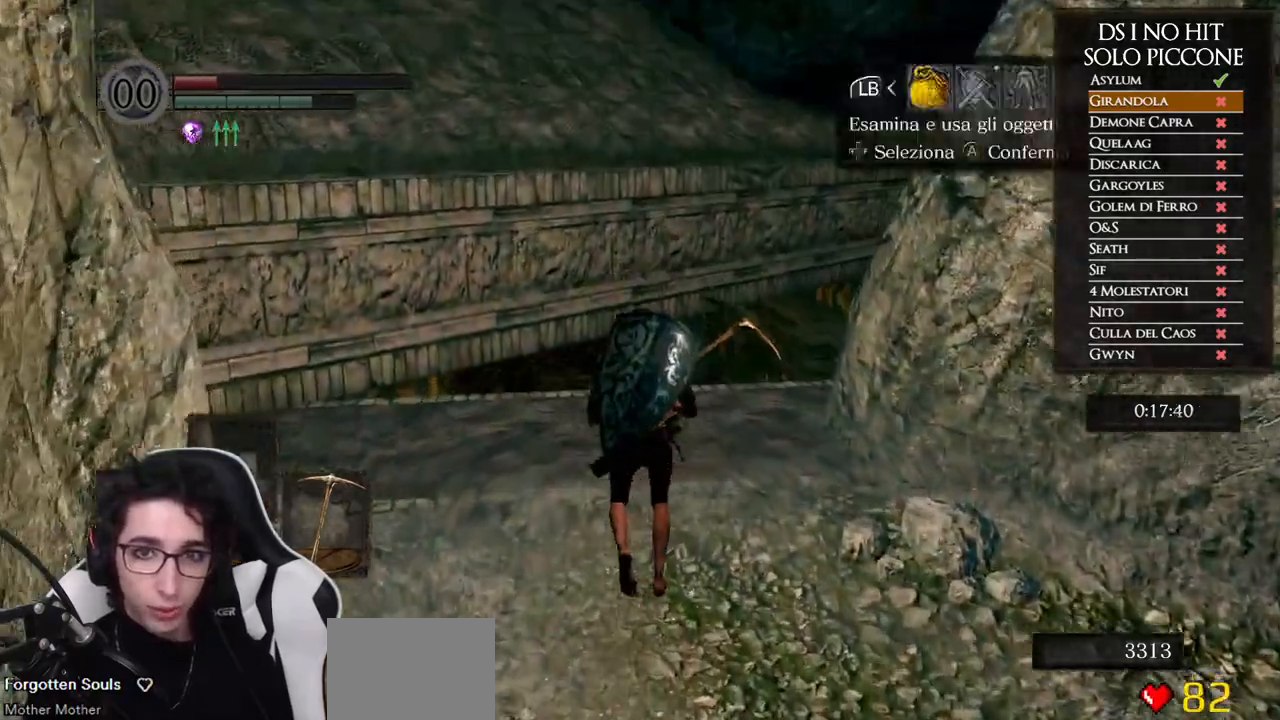
{"buttons": ["DPAD_RIGHT"], "left_stick": "center", "right_stick": "center", "events": [[33, "START", "up"], [133, "DPAD_RIGHT", "down"], [217, "DPAD_RIGHT", "up"], [233, "A", "down"], [300, "A", "up"], [317, "DPAD_RIGHT", "down"], [400, "DPAD_RIGHT", "up"], [467, "DPAD_RIGHT", "down"]]}
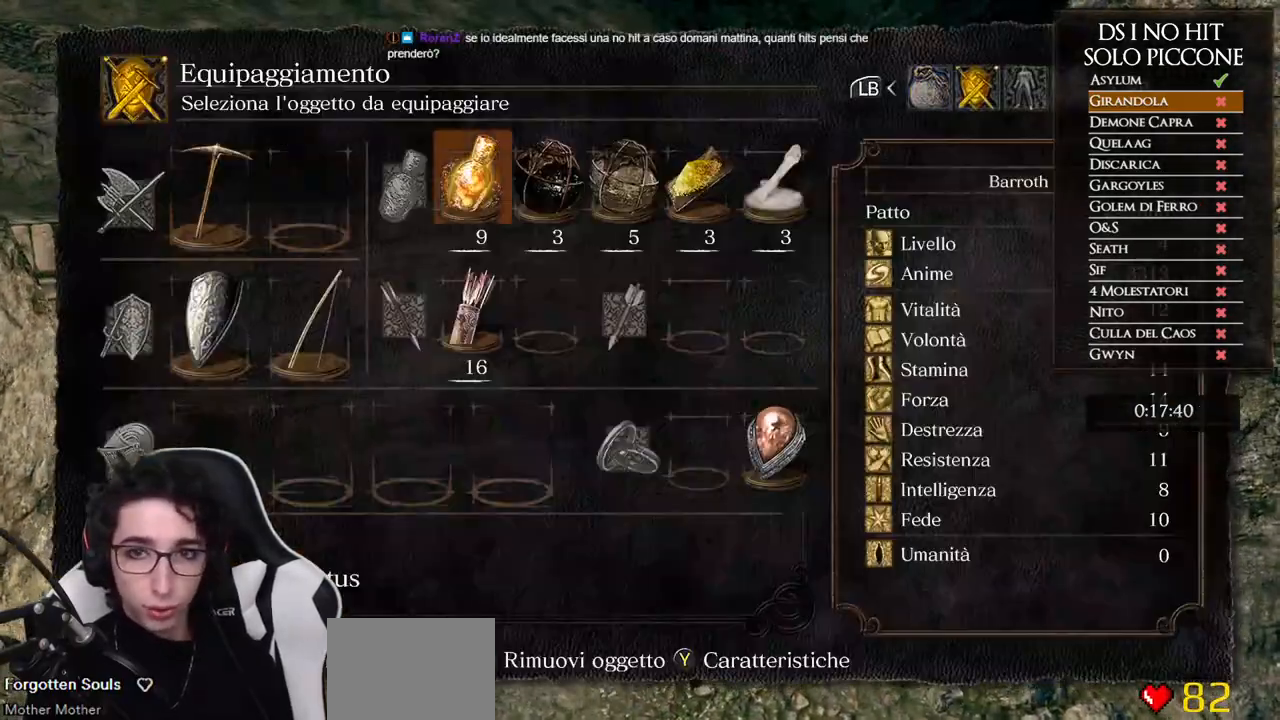
{"buttons": [], "left_stick": "center", "right_stick": "center", "events": [[33, "DPAD_RIGHT", "up"], [100, "DPAD_RIGHT", "down"], [167, "DPAD_RIGHT", "up"], [233, "DPAD_RIGHT", "down"], [300, "DPAD_RIGHT", "up"], [417, "B", "down"], [500, "B", "up"]]}
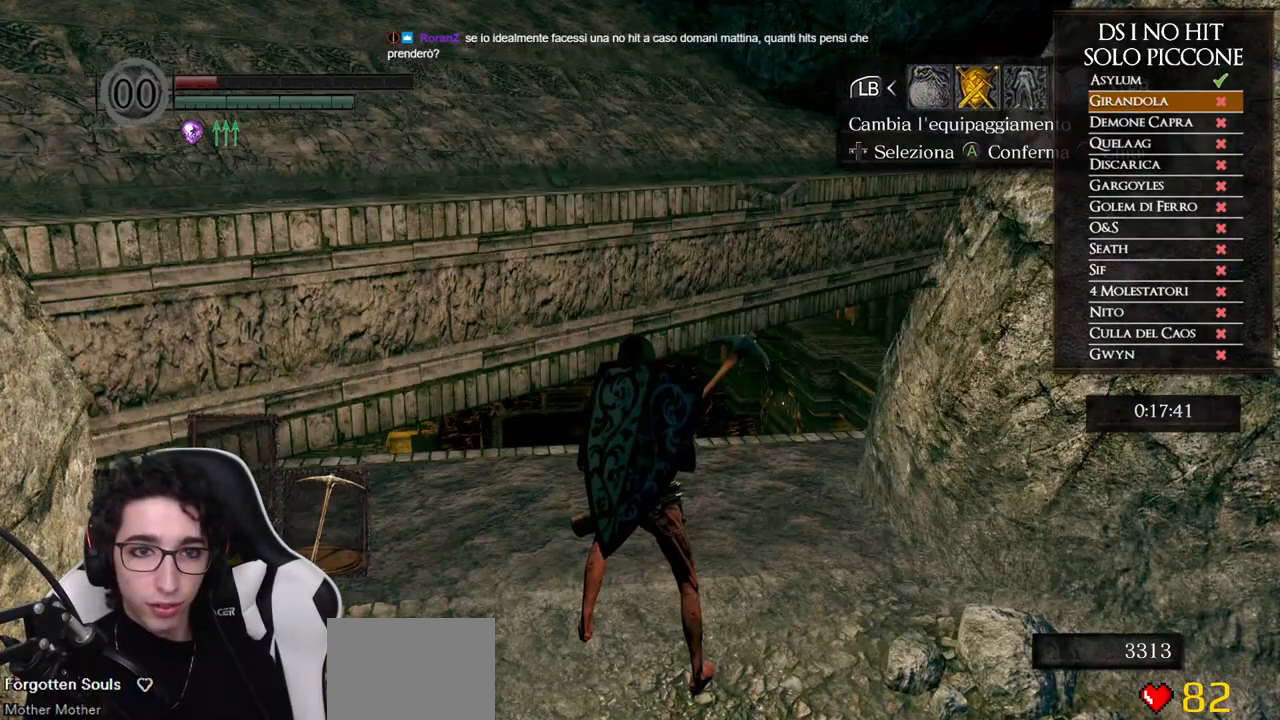
{"buttons": ["X"], "left_stick": "center", "right_stick": "center", "events": [[67, "B", "down"], [133, "B", "up"], [233, "right_stick", "down-right"], [267, "left_stick", "up"], [350, "right_stick", "center"], [483, "X", "down"], [500, "left_stick", "center"]]}
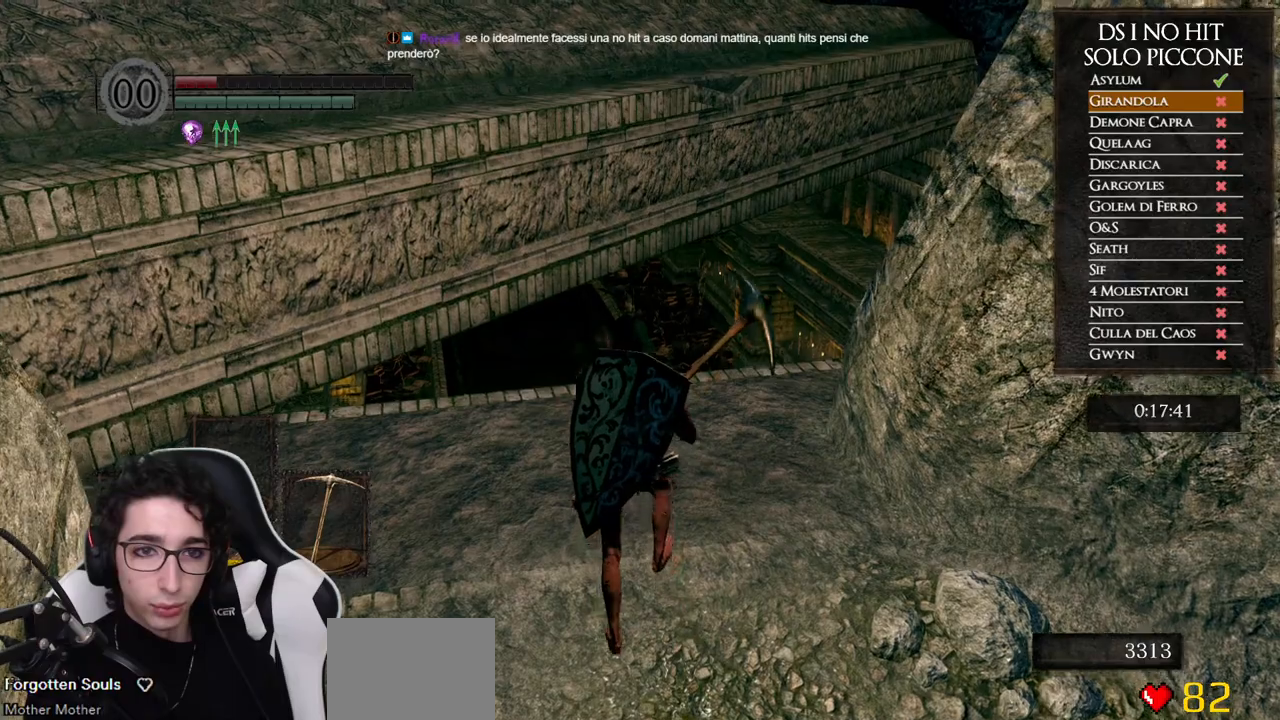
{"buttons": [], "left_stick": "center", "right_stick": "center", "events": [[50, "X", "up"], [117, "X", "down"], [183, "X", "up"]]}
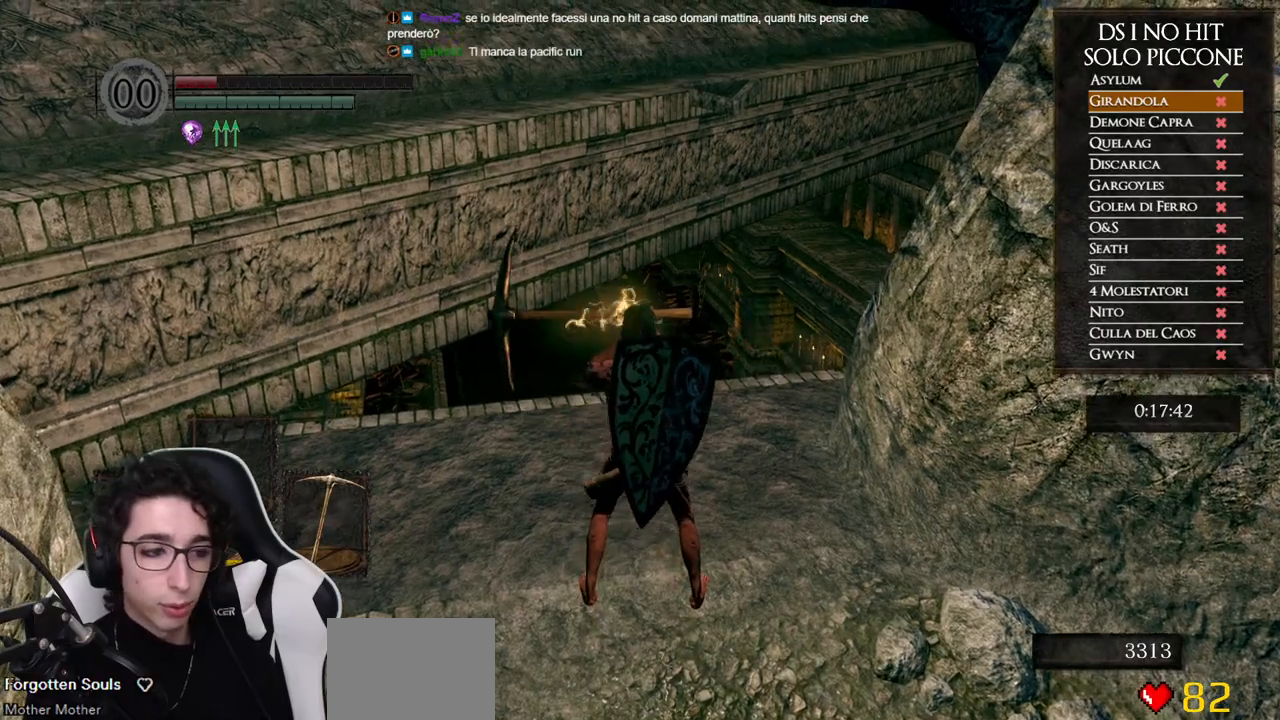
{"buttons": [], "left_stick": "up", "right_stick": "center", "events": [[350, "left_stick", "up"]]}
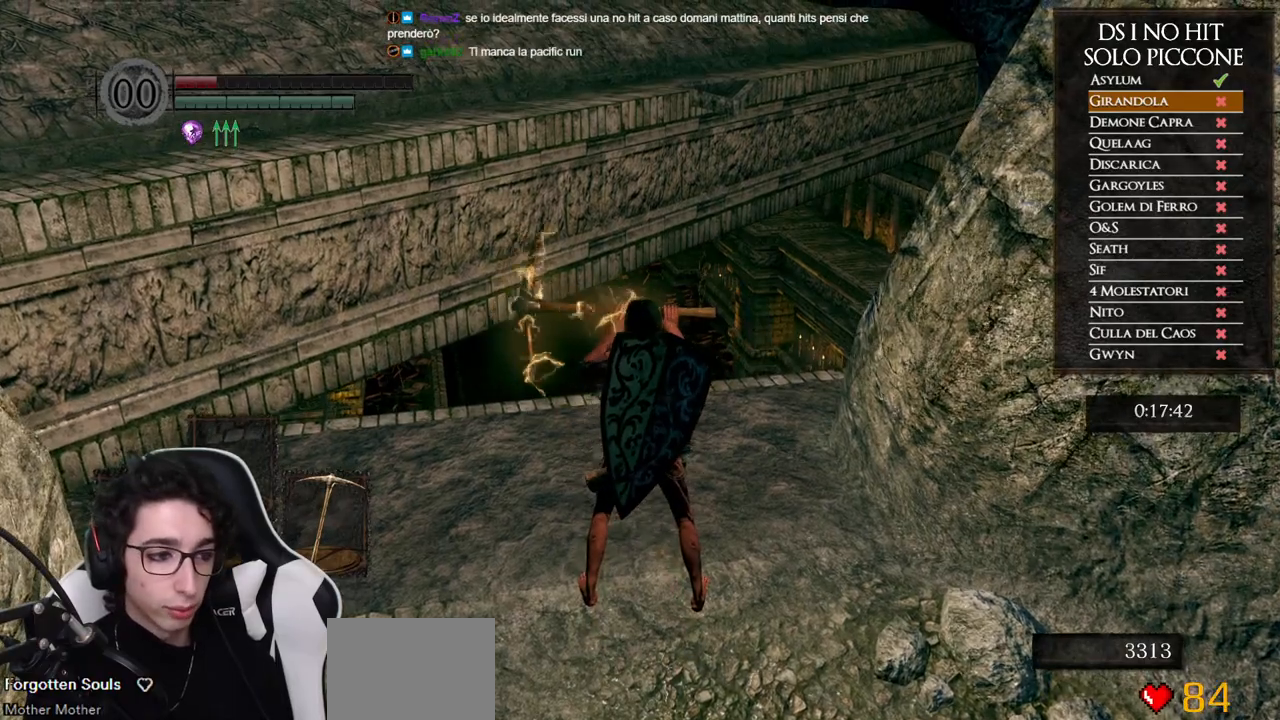
{"buttons": [], "left_stick": "up", "right_stick": "center", "events": [[233, "right_stick", "down-right"], [383, "right_stick", "center"]]}
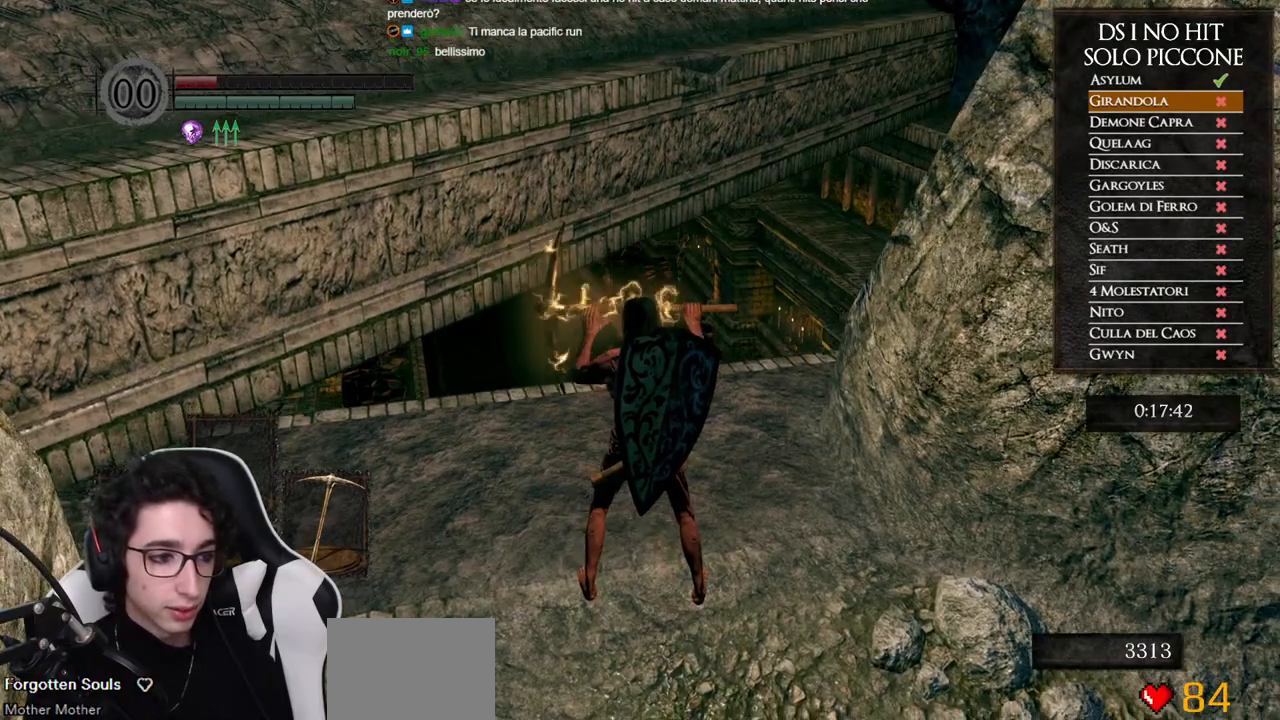
{"buttons": [], "left_stick": "up", "right_stick": "down", "events": [[100, "right_stick", "down"], [233, "right_stick", "center"], [433, "right_stick", "down"]]}
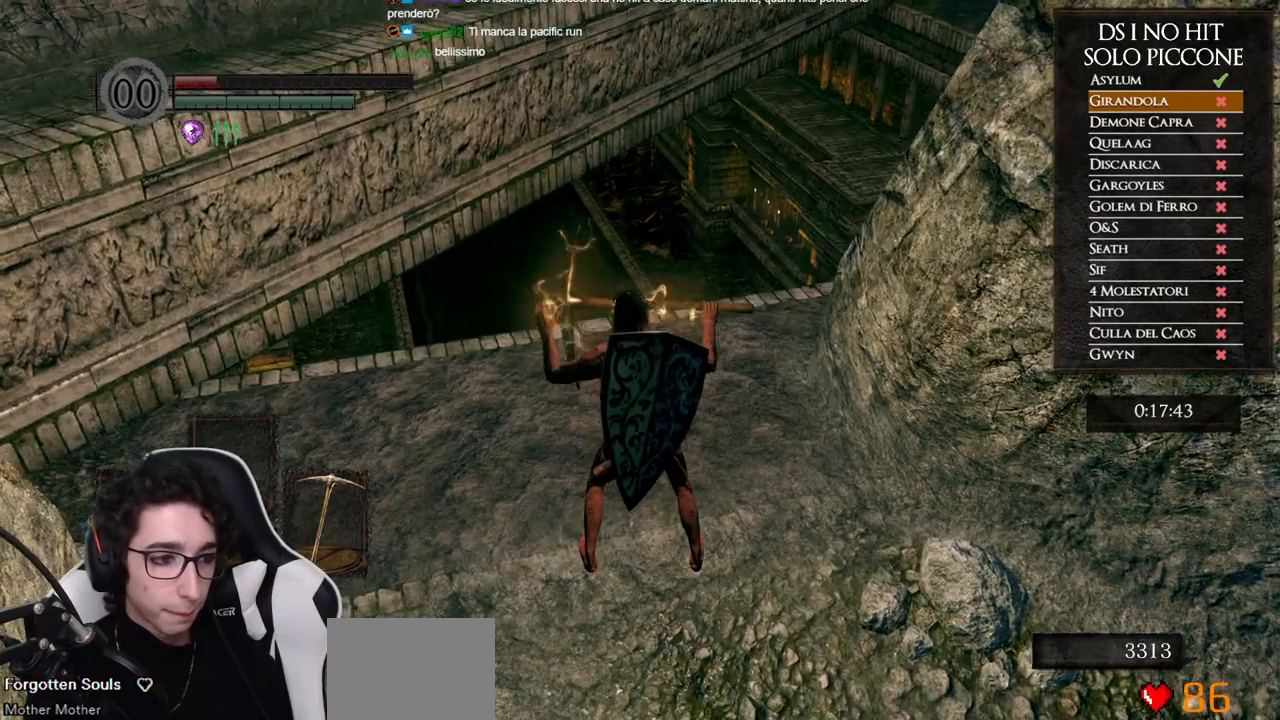
{"buttons": [], "left_stick": "up", "right_stick": "down-right", "events": [[50, "right_stick", "center"], [200, "right_stick", "down"], [333, "right_stick", "center"], [500, "right_stick", "down-right"]]}
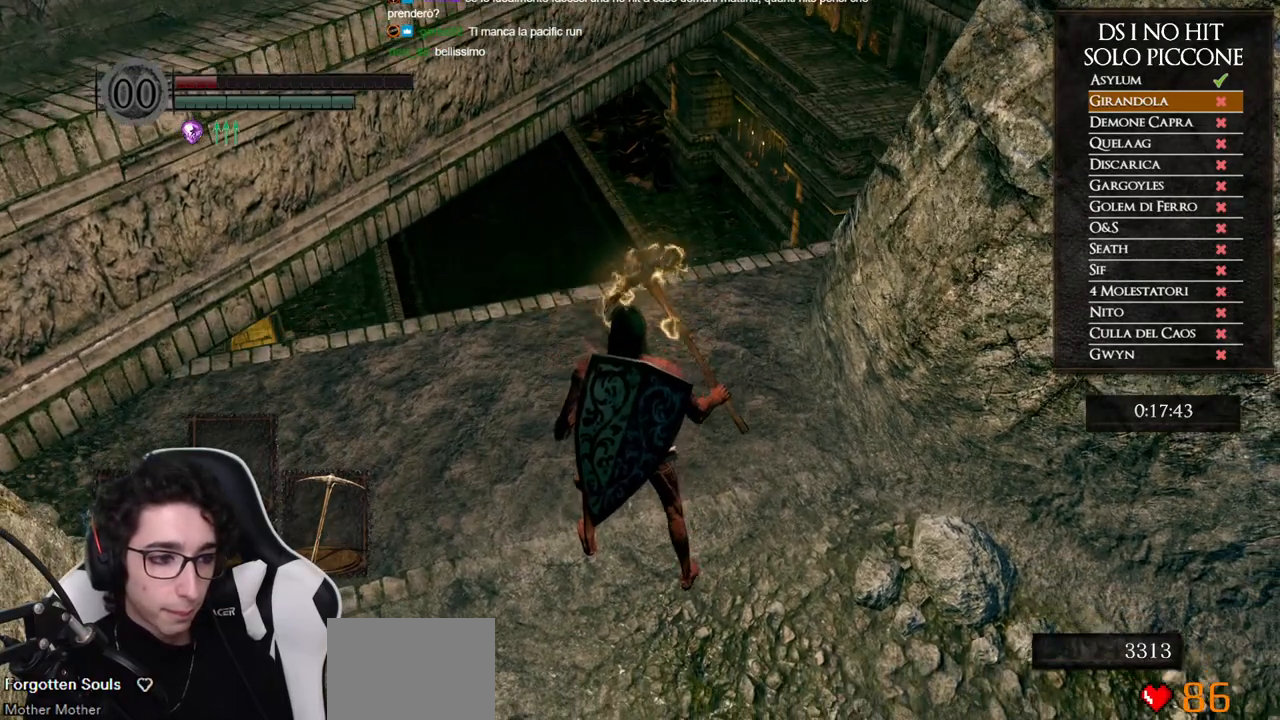
{"buttons": [], "left_stick": "up", "right_stick": "center", "events": [[83, "right_stick", "center"]]}
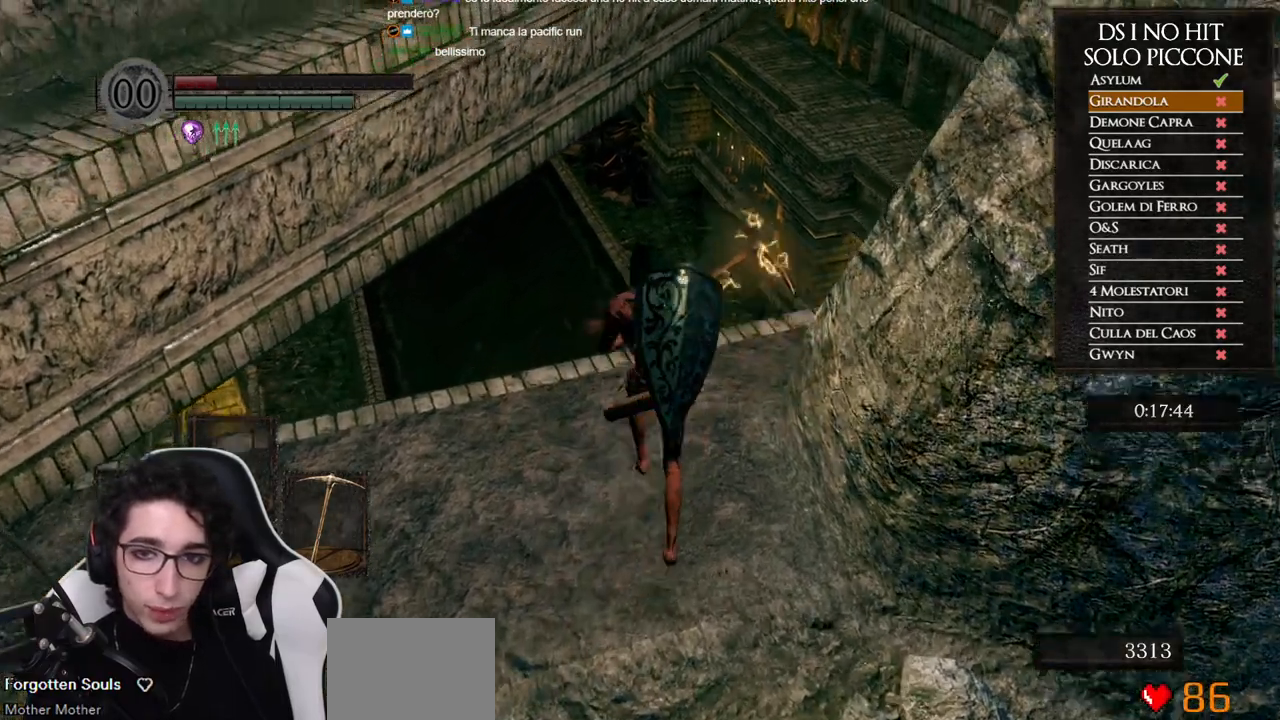
{"buttons": [], "left_stick": "up", "right_stick": "center", "events": [[217, "B", "down"], [317, "B", "up"], [383, "B", "down"], [467, "B", "up"]]}
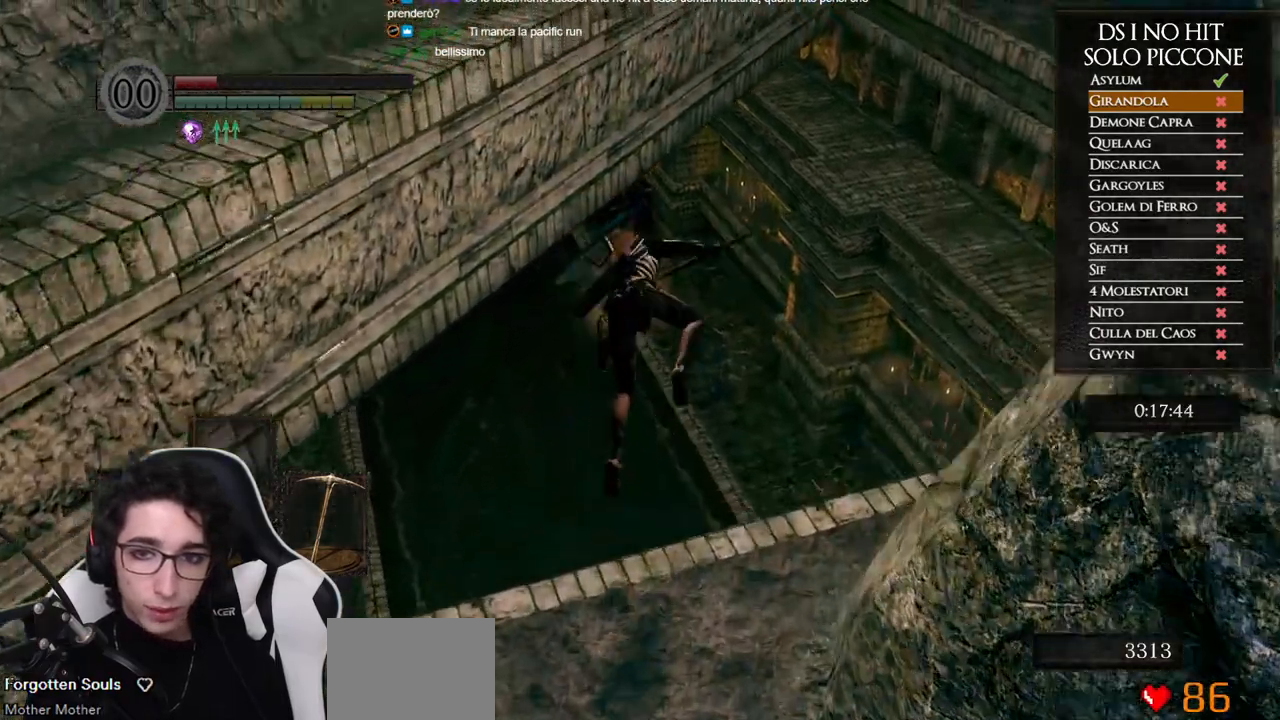
{"buttons": [], "left_stick": "up", "right_stick": "center", "events": [[83, "right_stick", "down-left"], [250, "right_stick", "center"], [433, "B", "down"], [500, "B", "up"]]}
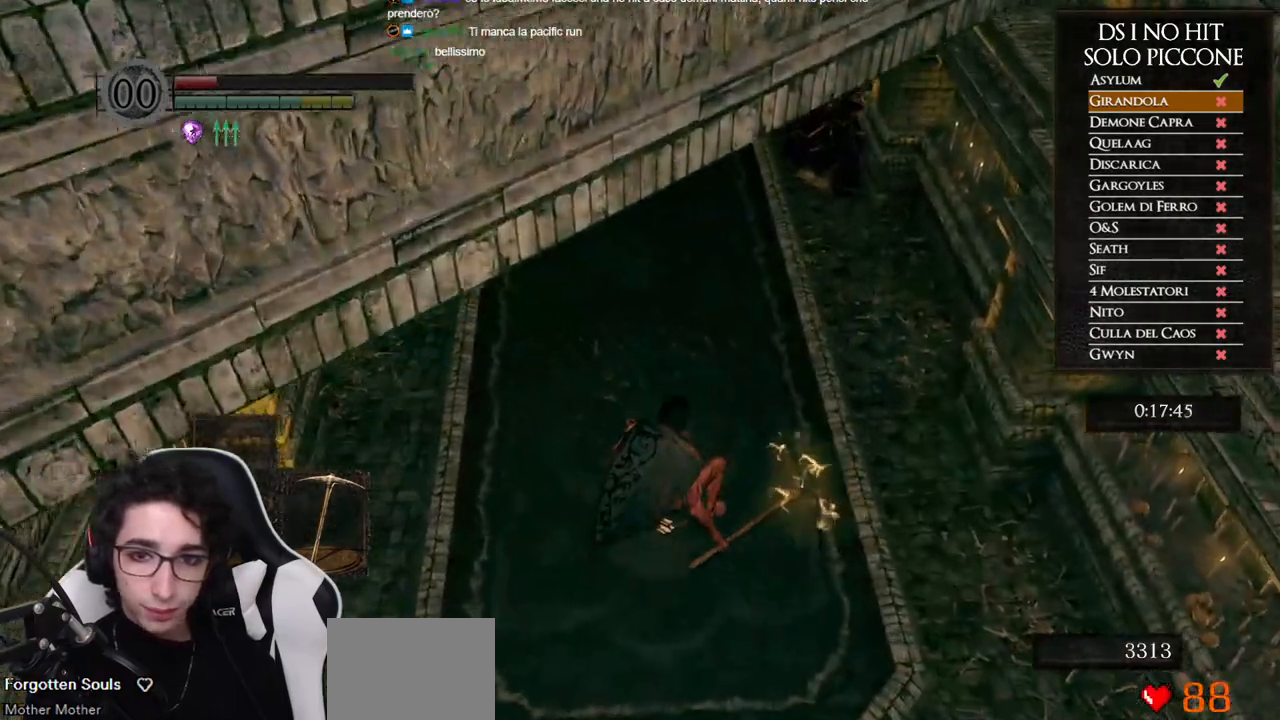
{"buttons": ["B"], "left_stick": "up", "right_stick": "center", "events": [[67, "B", "down"], [150, "B", "up"], [217, "B", "down"], [283, "B", "up"], [350, "B", "down"], [417, "B", "up"], [483, "B", "down"]]}
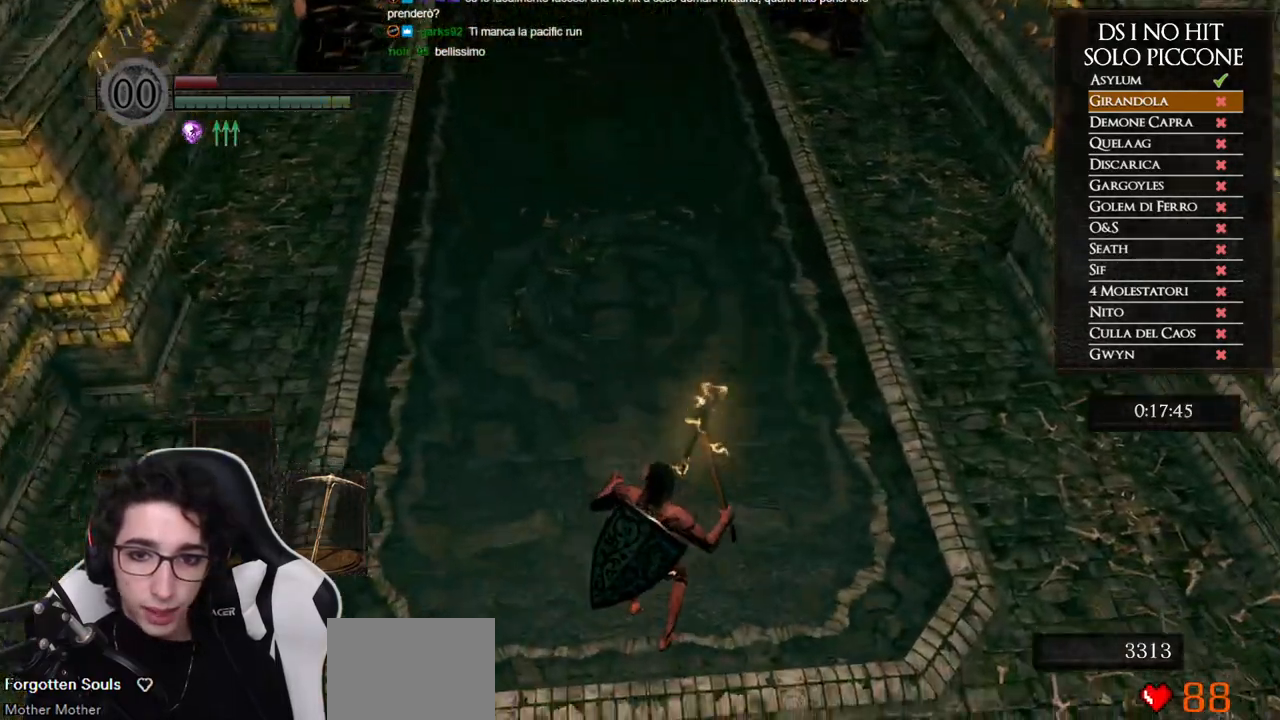
{"buttons": [], "left_stick": "up", "right_stick": "center", "events": [[50, "B", "up"], [117, "B", "down"], [183, "B", "up"], [250, "B", "down"], [317, "B", "up"], [383, "B", "down"], [433, "B", "up"]]}
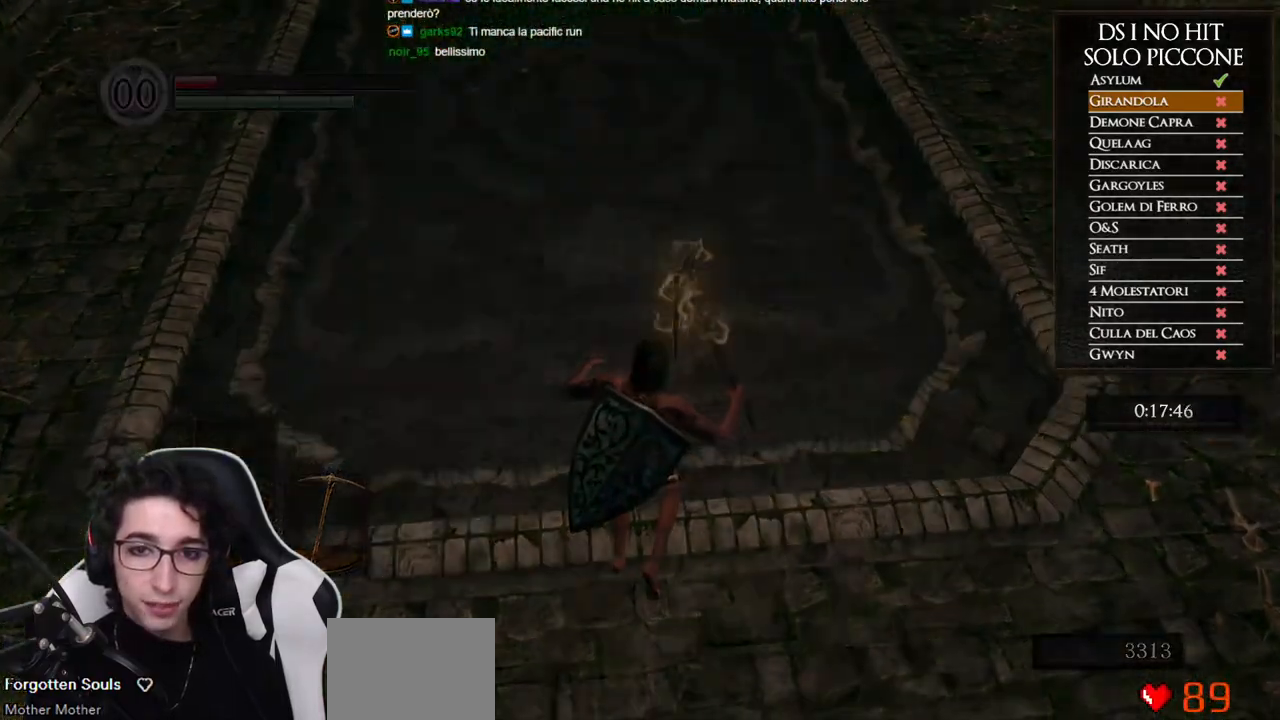
{"buttons": [], "left_stick": "up", "right_stick": "center", "events": [[17, "B", "down"], [67, "B", "up"], [150, "B", "down"], [200, "B", "up"], [267, "B", "down"], [317, "B", "up"], [400, "B", "down"], [450, "B", "up"]]}
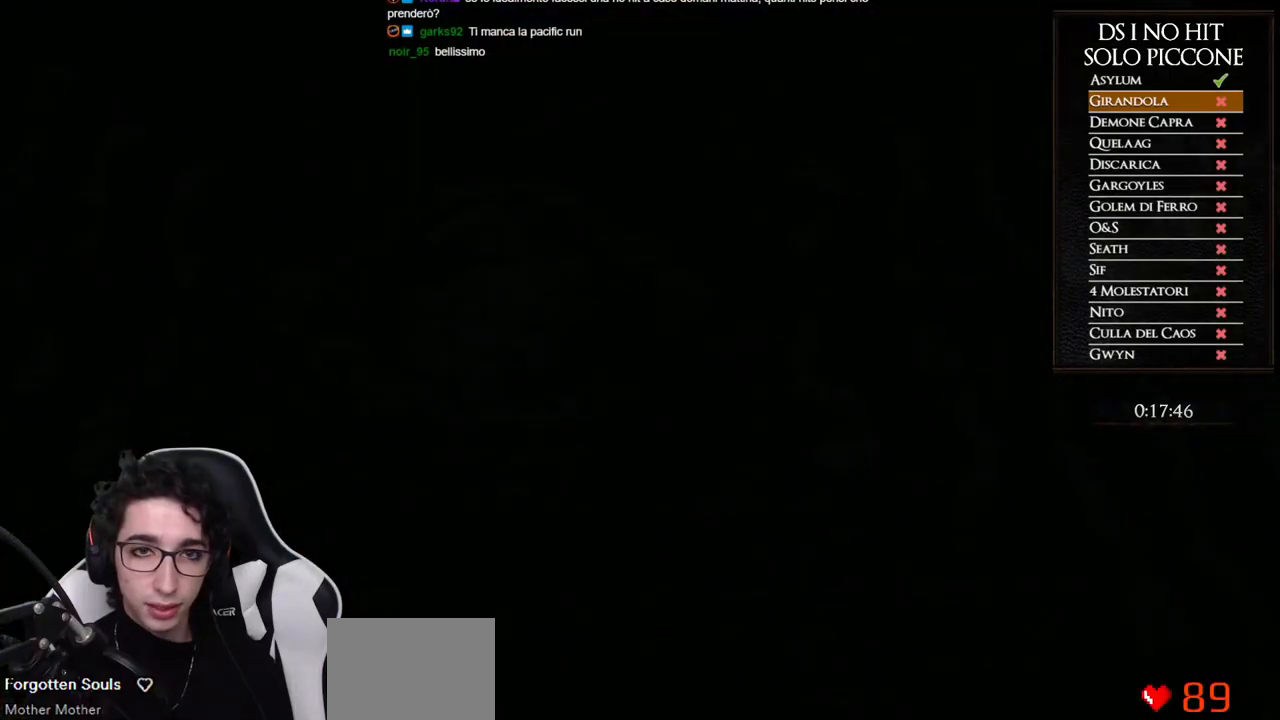
{"buttons": [], "left_stick": "up", "right_stick": "center", "events": [[33, "B", "down"], [83, "B", "up"], [150, "B", "down"], [217, "B", "up"], [300, "B", "down"], [350, "B", "up"], [433, "B", "down"], [483, "B", "up"]]}
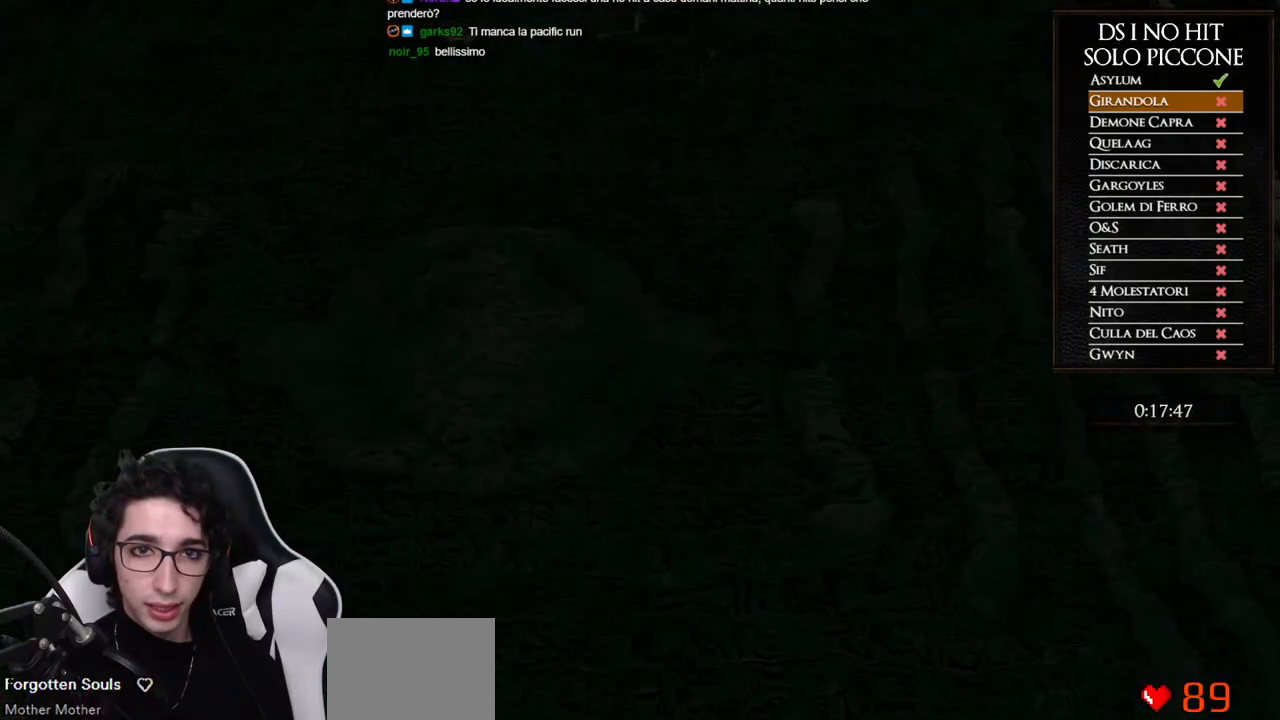
{"buttons": [], "left_stick": "up", "right_stick": "center", "events": [[67, "B", "down"], [133, "B", "up"], [333, "START", "down"], [400, "START", "up"]]}
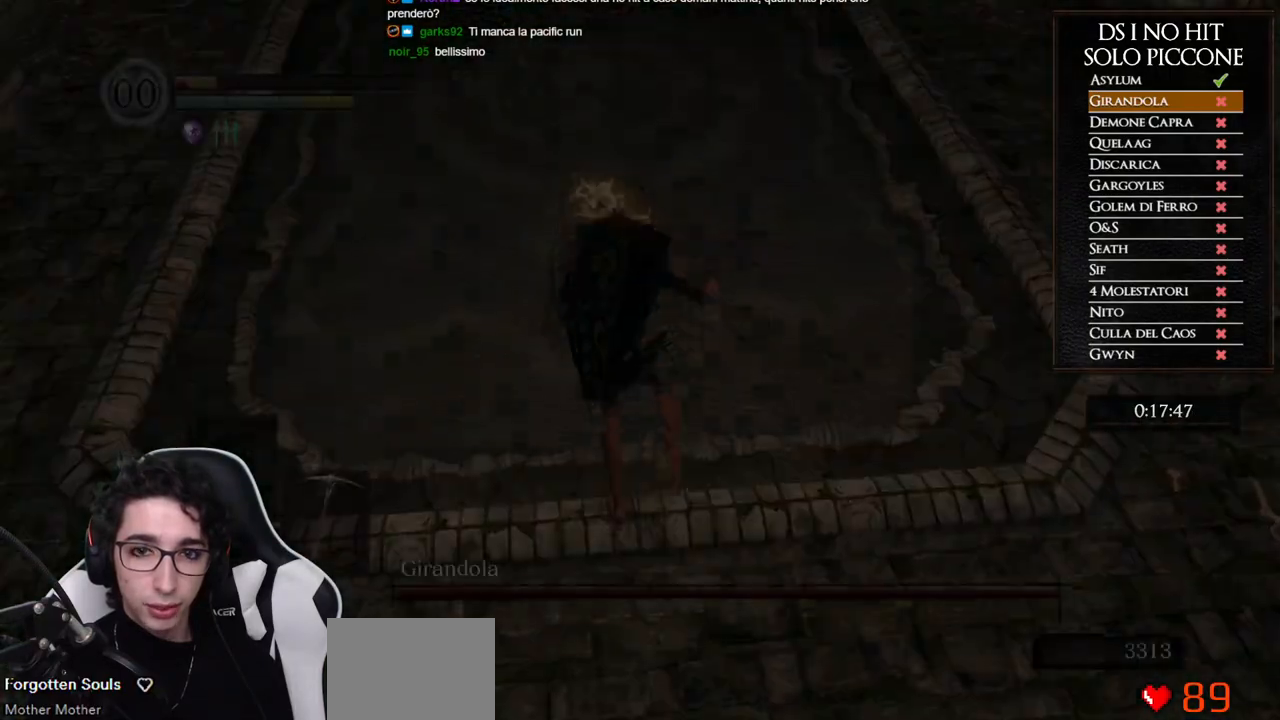
{"buttons": [], "left_stick": "up", "right_stick": "up", "events": [[17, "B", "down"], [83, "B", "up"], [133, "B", "down"], [200, "B", "up"], [350, "right_stick", "up"]]}
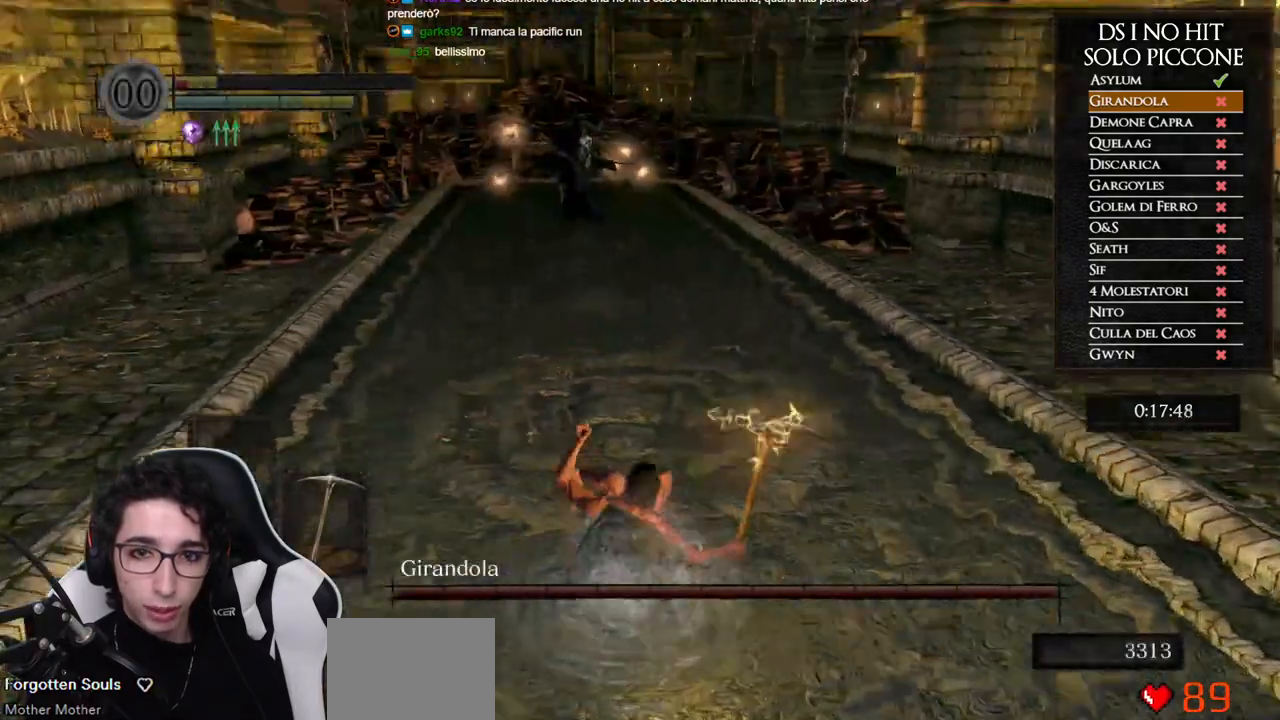
{"buttons": ["B"], "left_stick": "up", "right_stick": "center", "events": [[50, "right_stick", "center"], [100, "B", "down"]]}